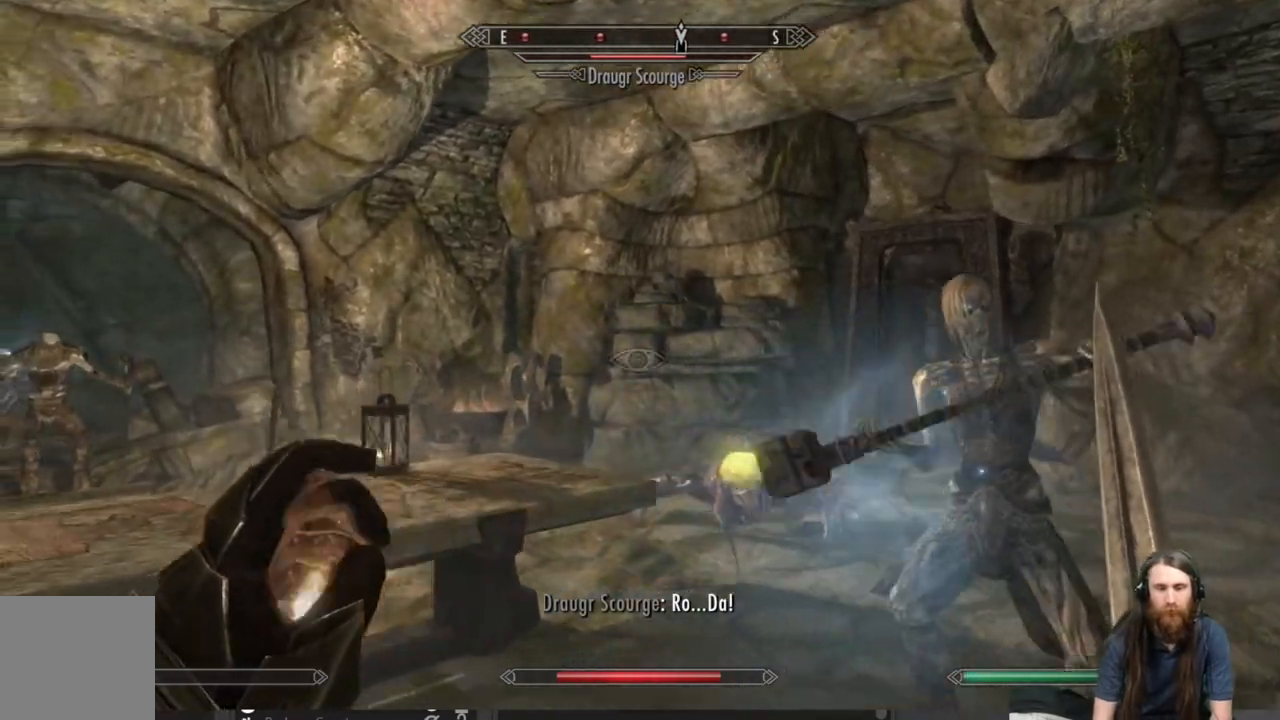
Gameplay with a controller (Xbox layout); each line is a JSON object with the inputs held at the frame after it. "events" lists button and stick changes between this image and that frame as [ms after this image, input, new state], when the widget could be followed in between.
{"buttons": [], "left_stick": "left", "right_stick": "left", "events": [[183, "L3", "up"], [267, "right_stick", "left"]]}
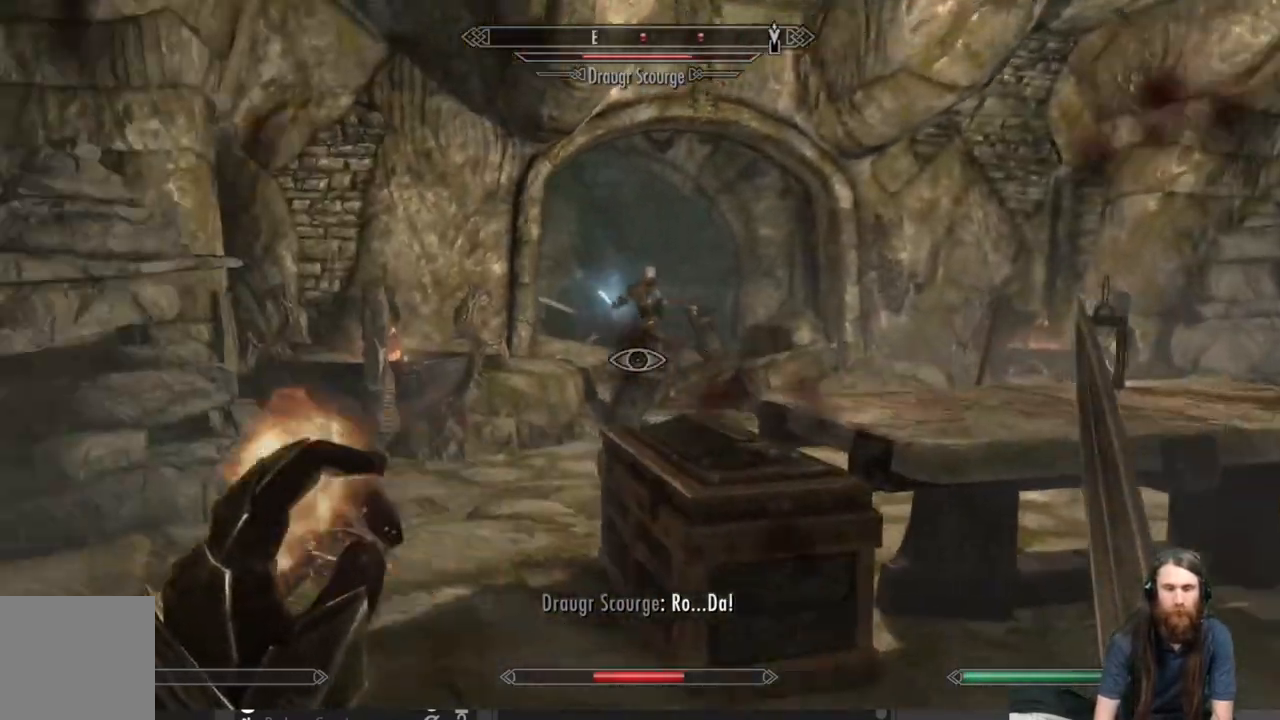
{"buttons": [], "left_stick": "center", "right_stick": "center", "events": [[17, "right_stick", "center"], [117, "DPAD_UP", "down"], [117, "left_stick", "center"], [283, "DPAD_UP", "up"]]}
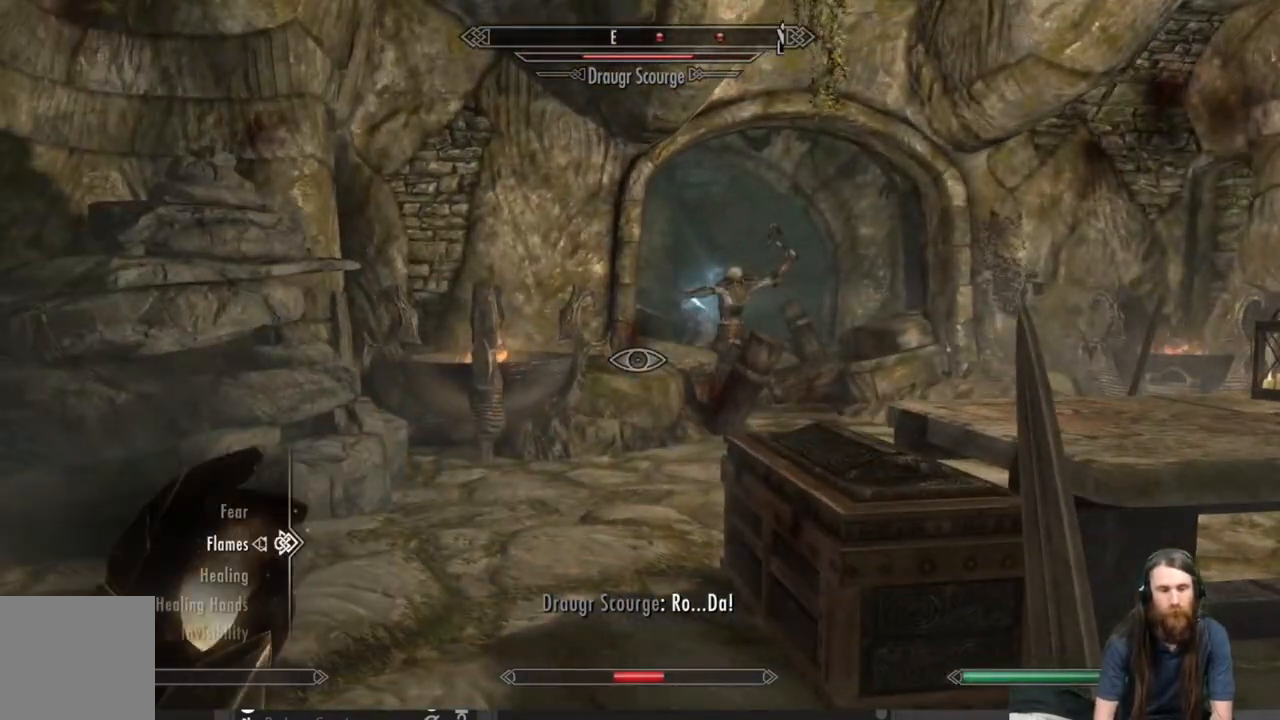
{"buttons": [], "left_stick": "center", "right_stick": "center", "events": [[367, "DPAD_DOWN", "down"], [483, "DPAD_DOWN", "up"]]}
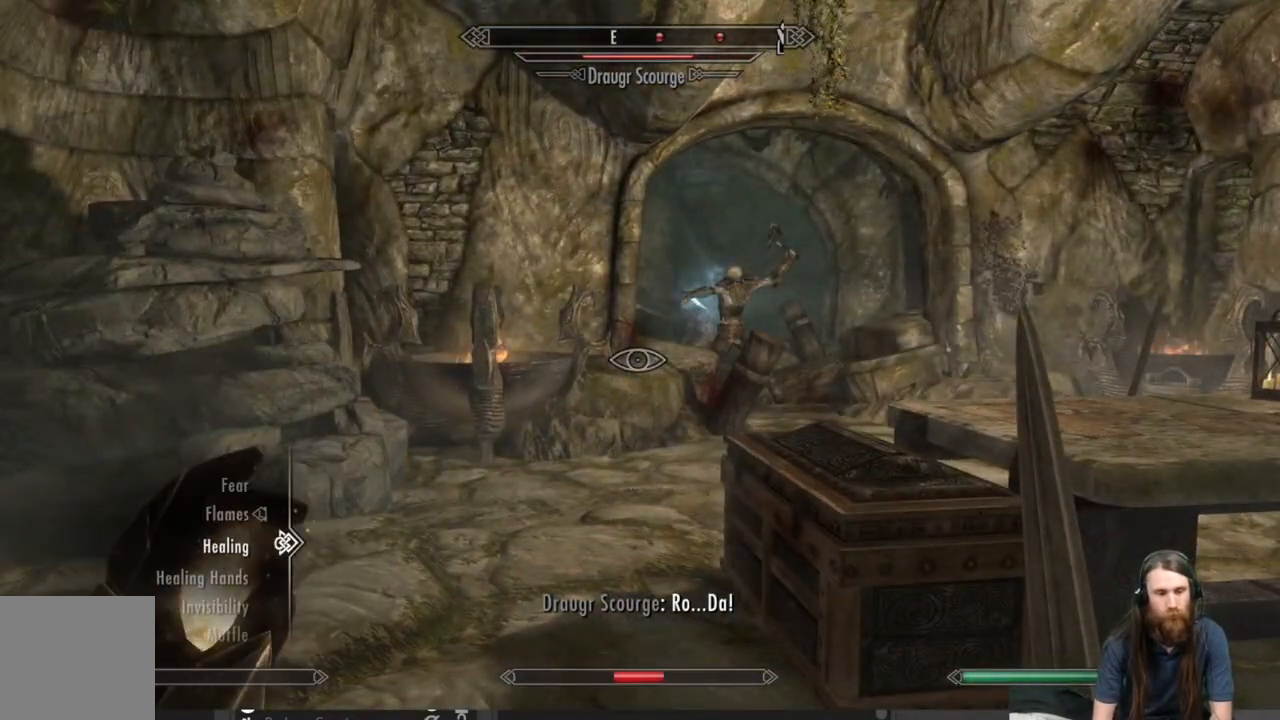
{"buttons": [], "left_stick": "up", "right_stick": "center", "events": [[50, "A", "down"], [133, "A", "up"], [233, "B", "down"], [333, "B", "up"], [333, "left_stick", "up"]]}
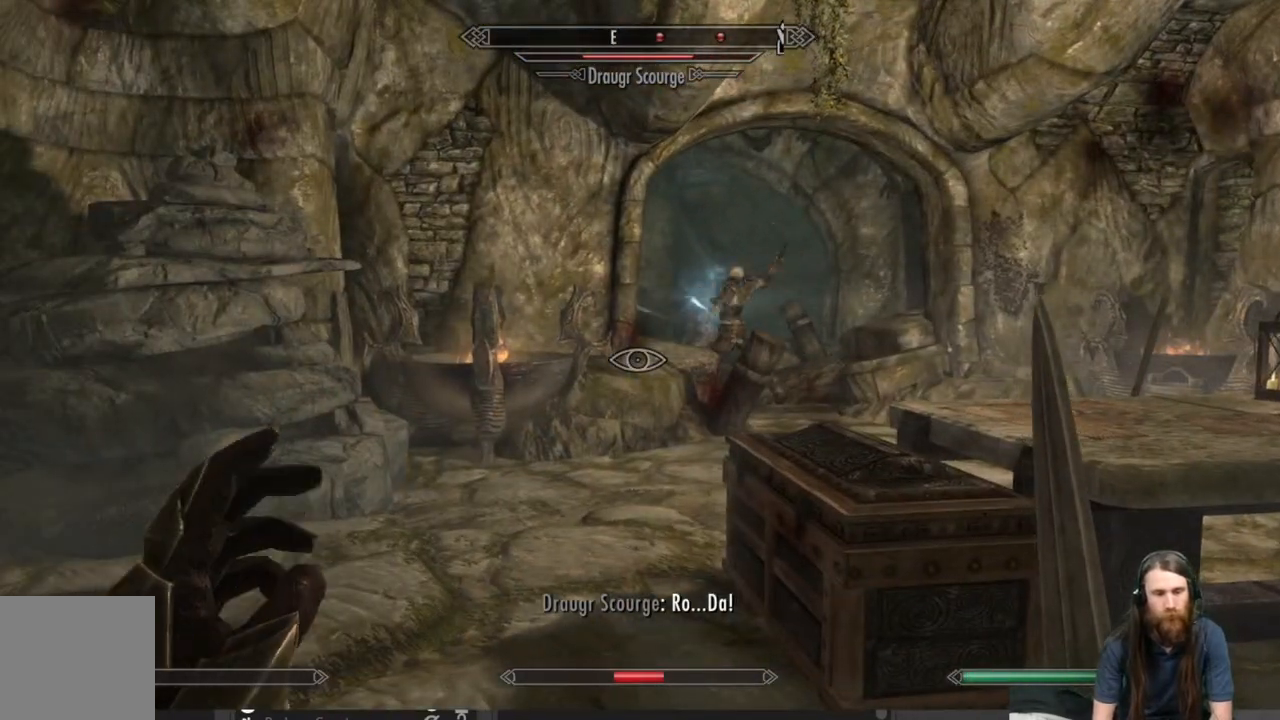
{"buttons": ["L2"], "left_stick": "up", "right_stick": "center", "events": [[450, "L2", "down"]]}
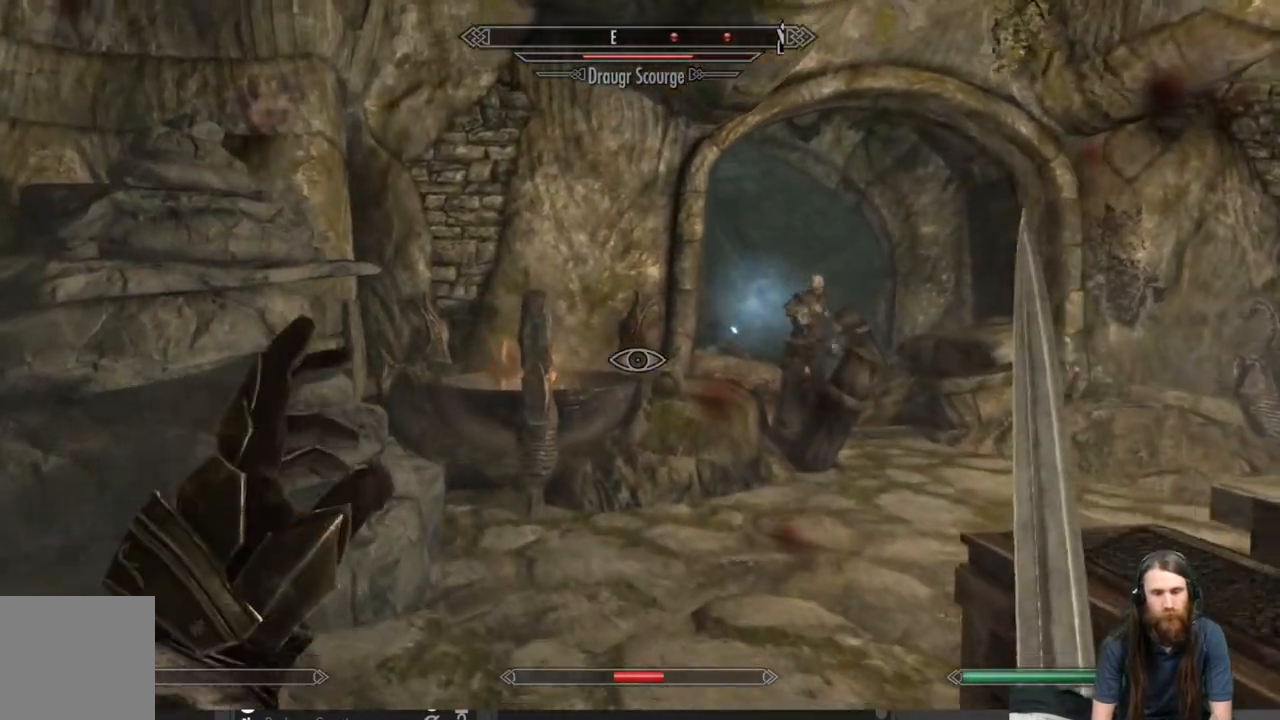
{"buttons": ["L2"], "left_stick": "up", "right_stick": "right", "events": [[200, "L3", "down"], [350, "L3", "up"], [383, "right_stick", "right"]]}
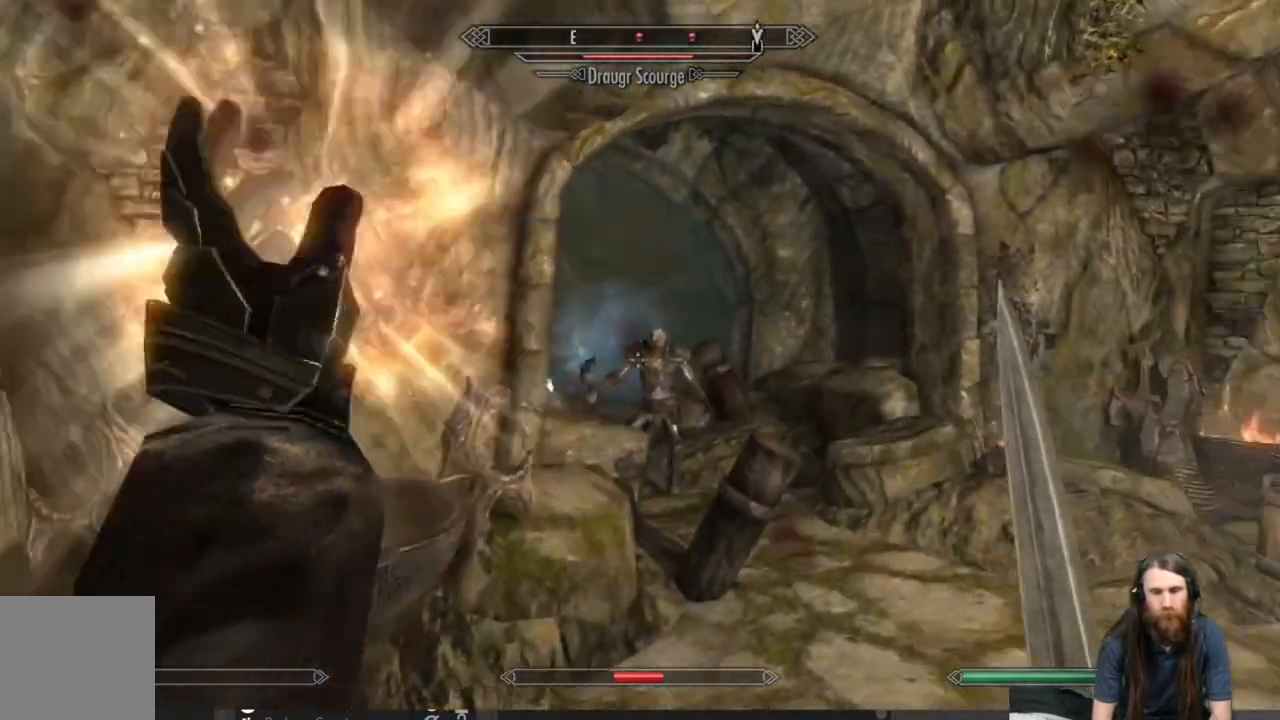
{"buttons": ["L2"], "left_stick": "up", "right_stick": "center", "events": [[217, "right_stick", "center"]]}
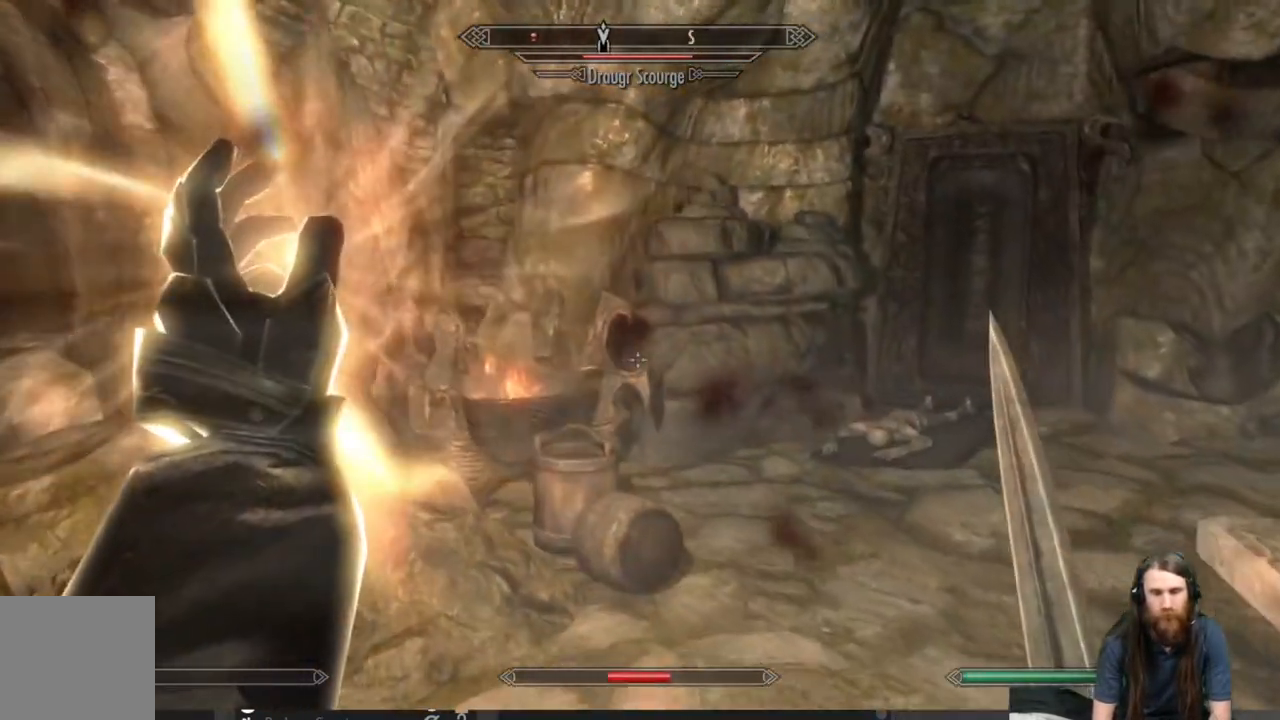
{"buttons": ["L2"], "left_stick": "left", "right_stick": "right", "events": [[50, "right_stick", "right"], [200, "left_stick", "up-left"], [433, "left_stick", "left"]]}
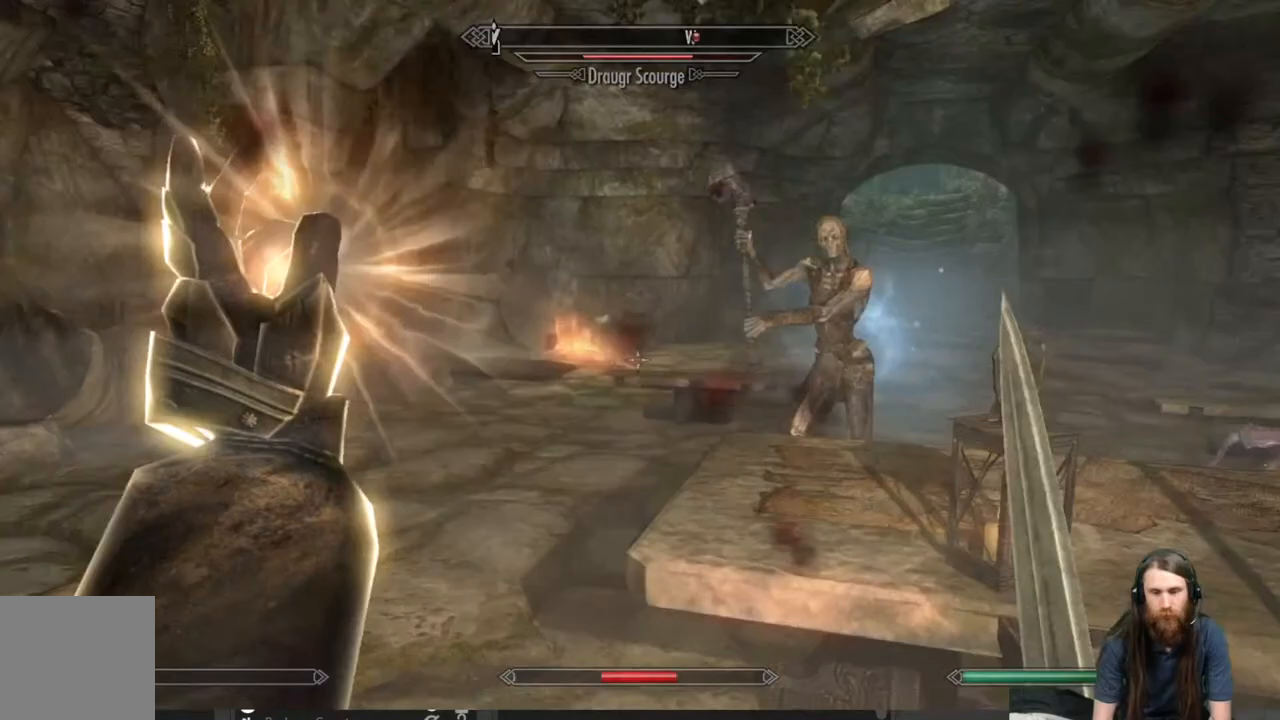
{"buttons": ["L2"], "left_stick": "right", "right_stick": "left", "events": [[217, "right_stick", "center"], [350, "left_stick", "down-right"], [367, "right_stick", "left"], [450, "left_stick", "right"]]}
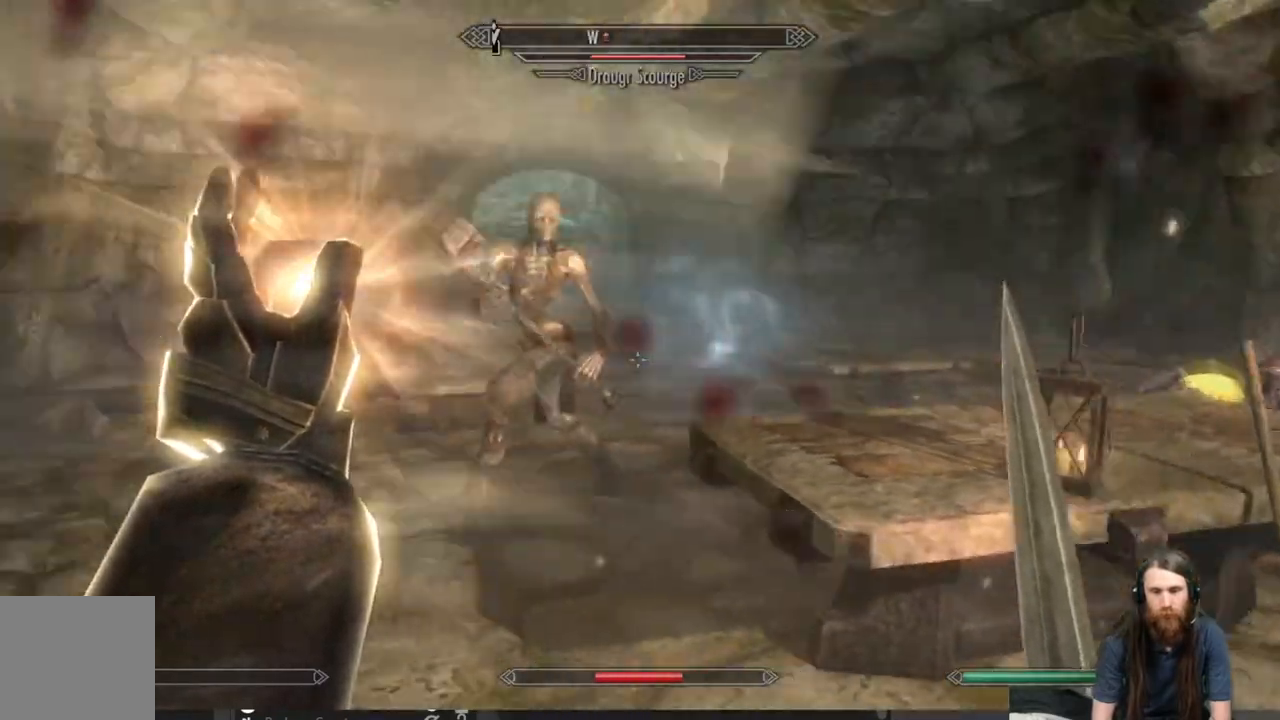
{"buttons": ["L2"], "left_stick": "right", "right_stick": "center", "events": [[50, "right_stick", "center"]]}
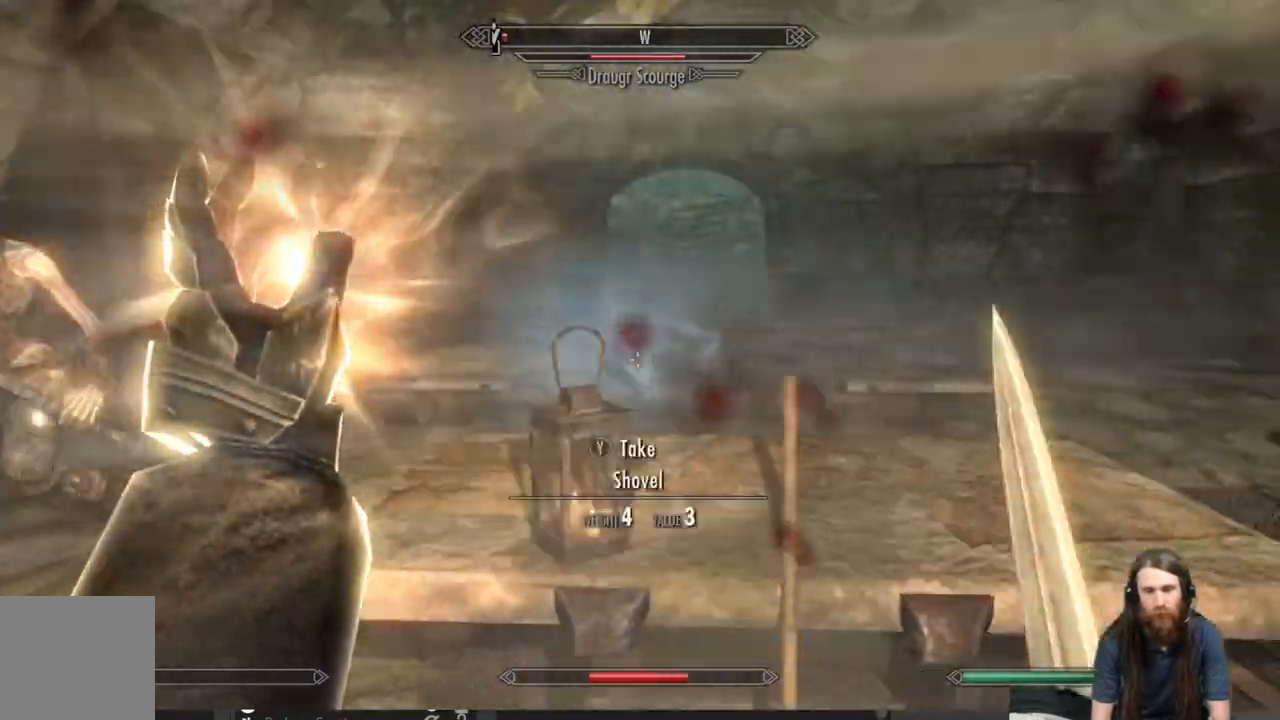
{"buttons": ["L2"], "left_stick": "right", "right_stick": "center", "events": [[300, "right_stick", "left"], [483, "right_stick", "center"]]}
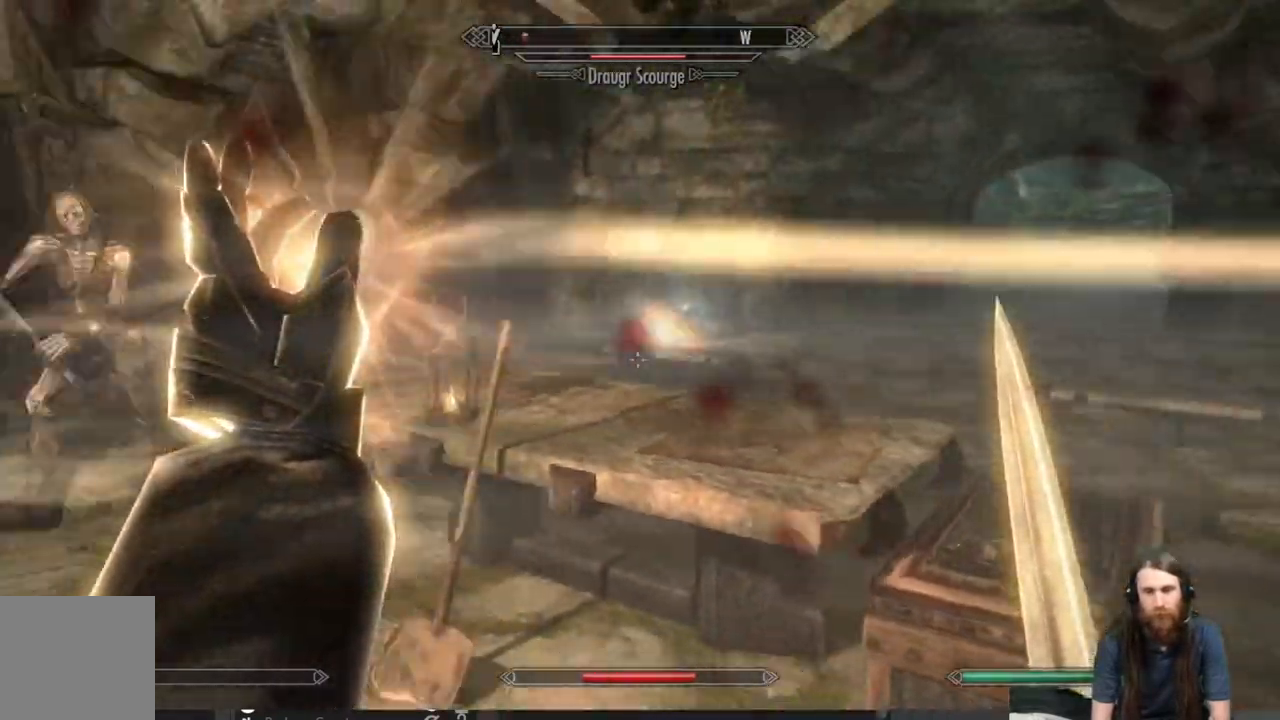
{"buttons": ["L2"], "left_stick": "right", "right_stick": "left", "events": [[133, "right_stick", "left"], [350, "right_stick", "center"], [450, "right_stick", "left"]]}
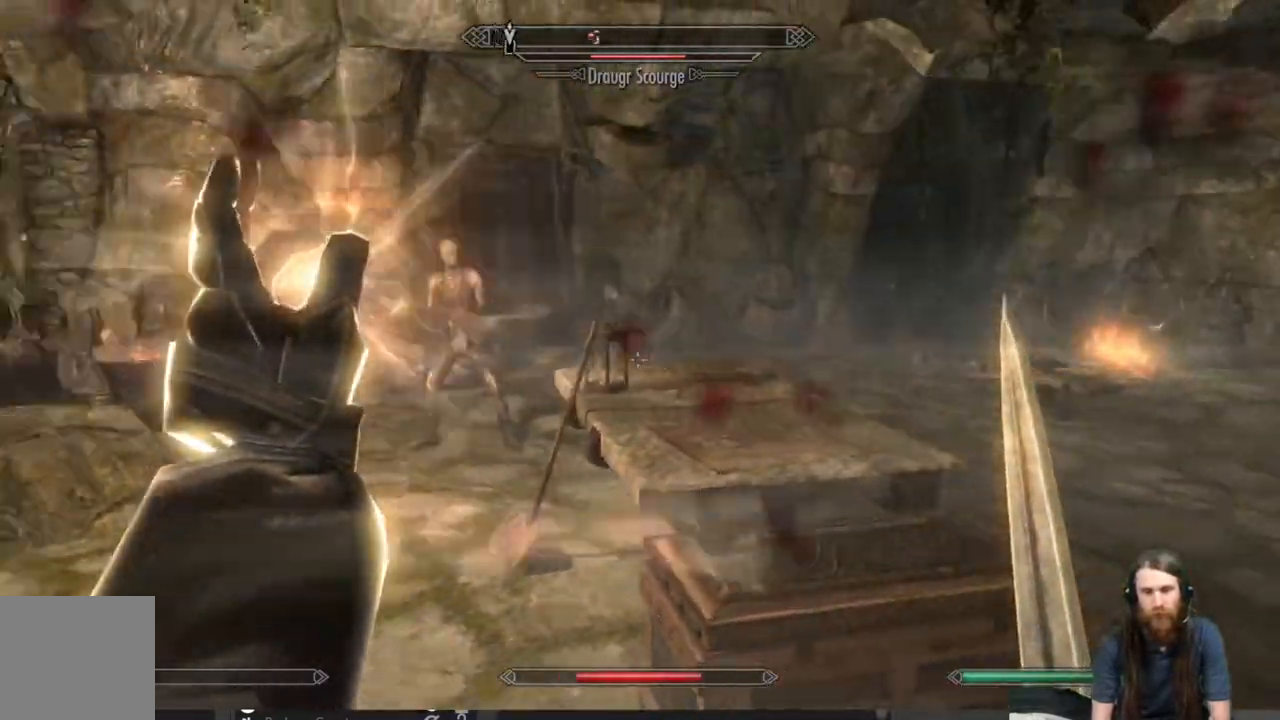
{"buttons": ["L2"], "left_stick": "down-right", "right_stick": "left", "events": [[433, "left_stick", "down-right"]]}
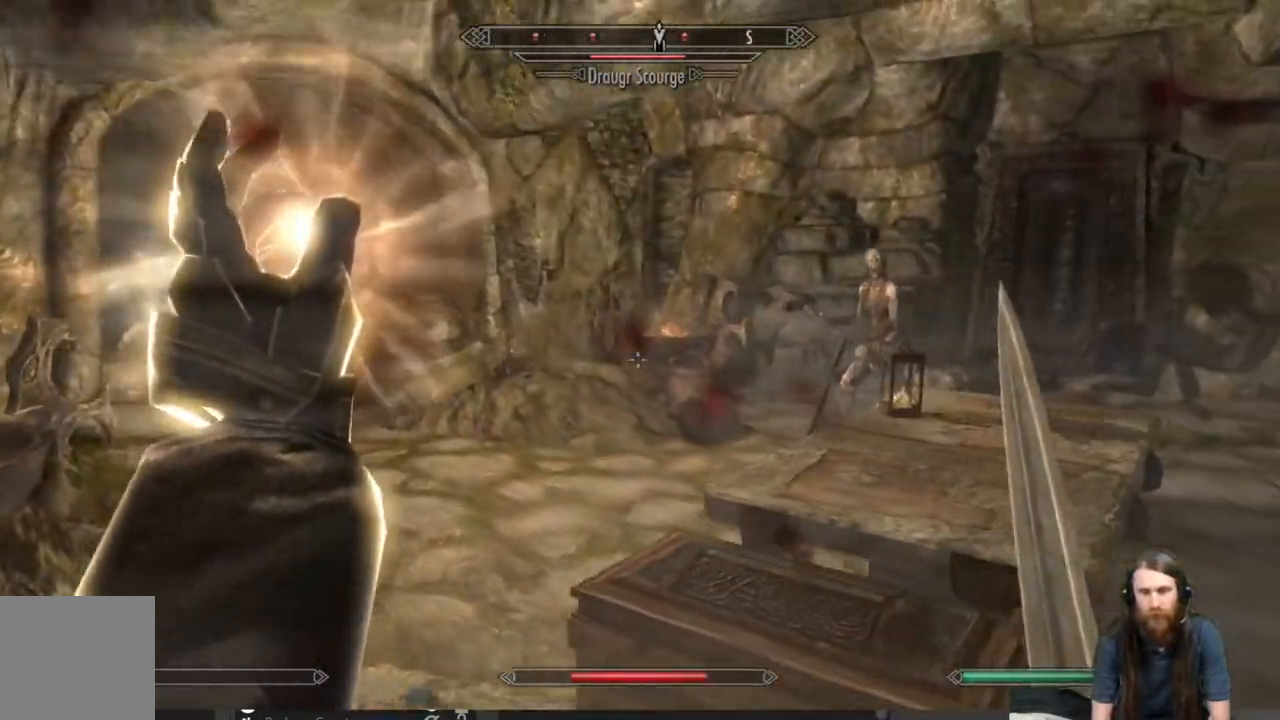
{"buttons": ["L2"], "left_stick": "down-right", "right_stick": "center", "events": [[133, "right_stick", "center"], [200, "right_stick", "down-left"], [300, "right_stick", "center"]]}
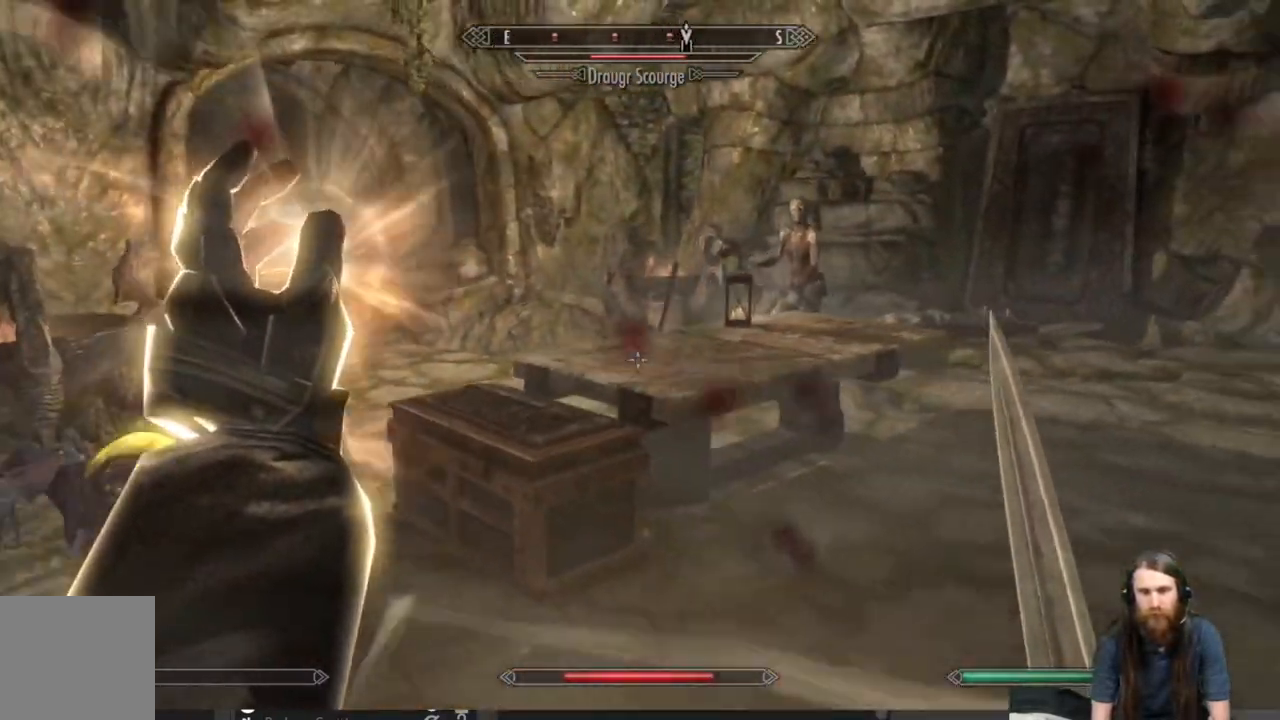
{"buttons": ["L2"], "left_stick": "center", "right_stick": "center", "events": [[100, "right_stick", "up-left"], [150, "left_stick", "right"], [250, "left_stick", "center"], [250, "right_stick", "center"]]}
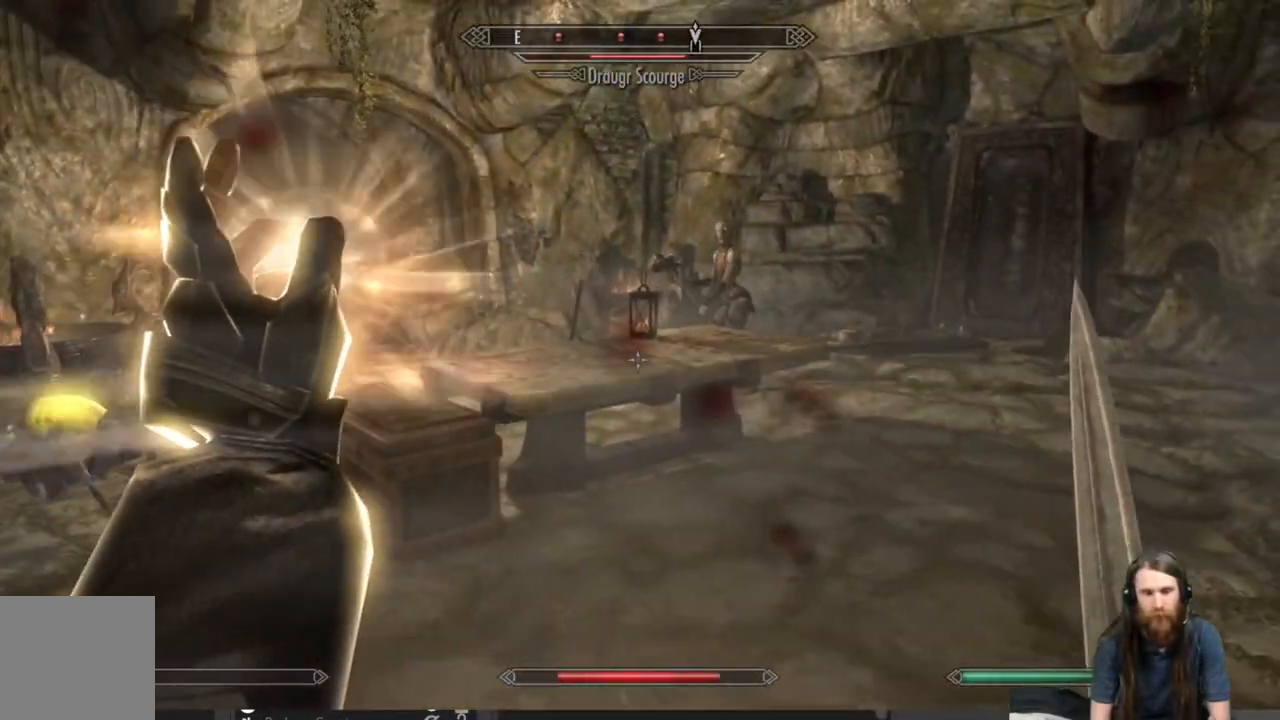
{"buttons": ["L2"], "left_stick": "up-left", "right_stick": "center", "events": [[67, "left_stick", "left"], [250, "right_stick", "down-left"], [417, "left_stick", "up-left"], [450, "right_stick", "center"]]}
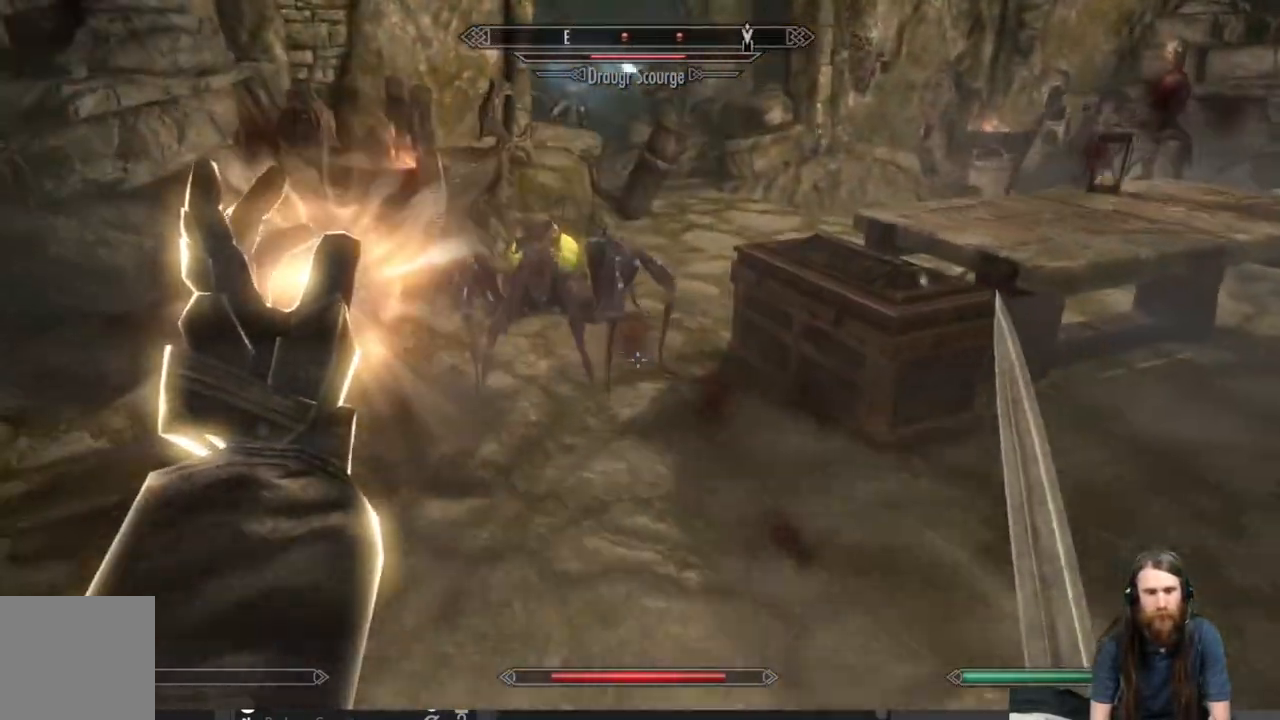
{"buttons": ["Y"], "left_stick": "center", "right_stick": "down", "events": [[83, "L2", "up"], [283, "left_stick", "up-right"], [317, "right_stick", "down"], [417, "Y", "down"], [483, "left_stick", "center"]]}
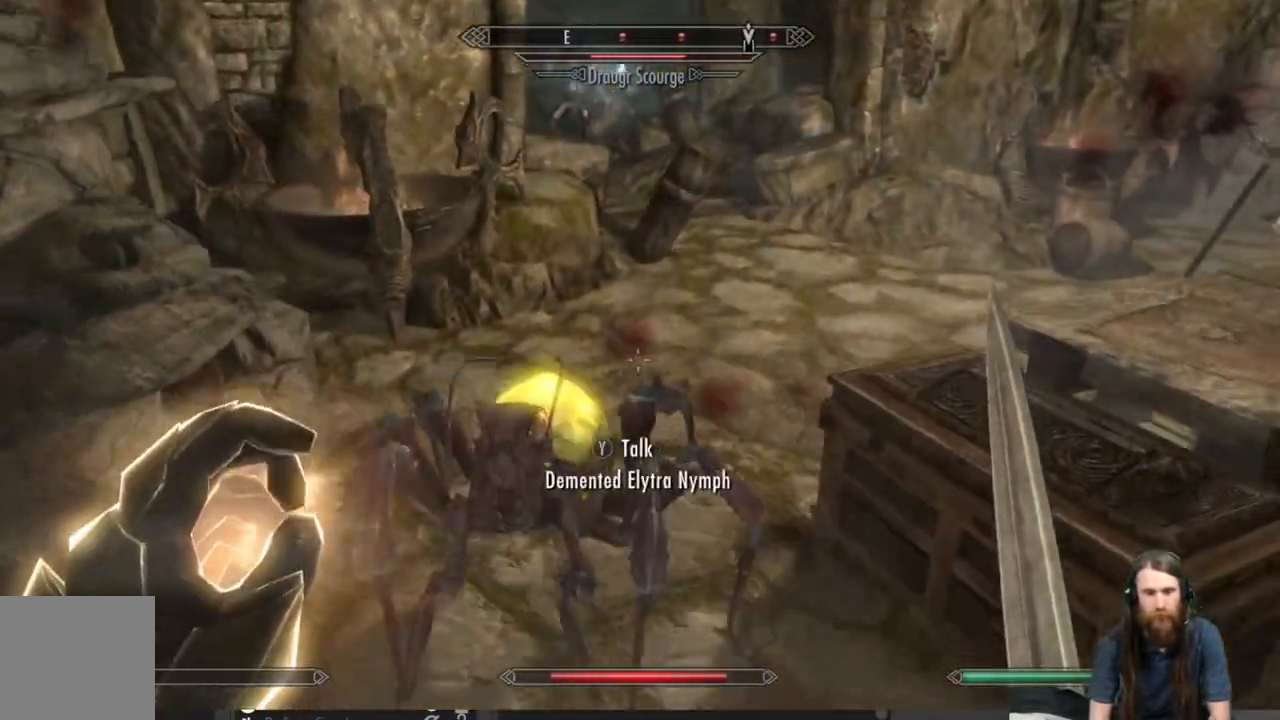
{"buttons": [], "left_stick": "center", "right_stick": "center", "events": [[67, "Y", "up"], [67, "right_stick", "center"]]}
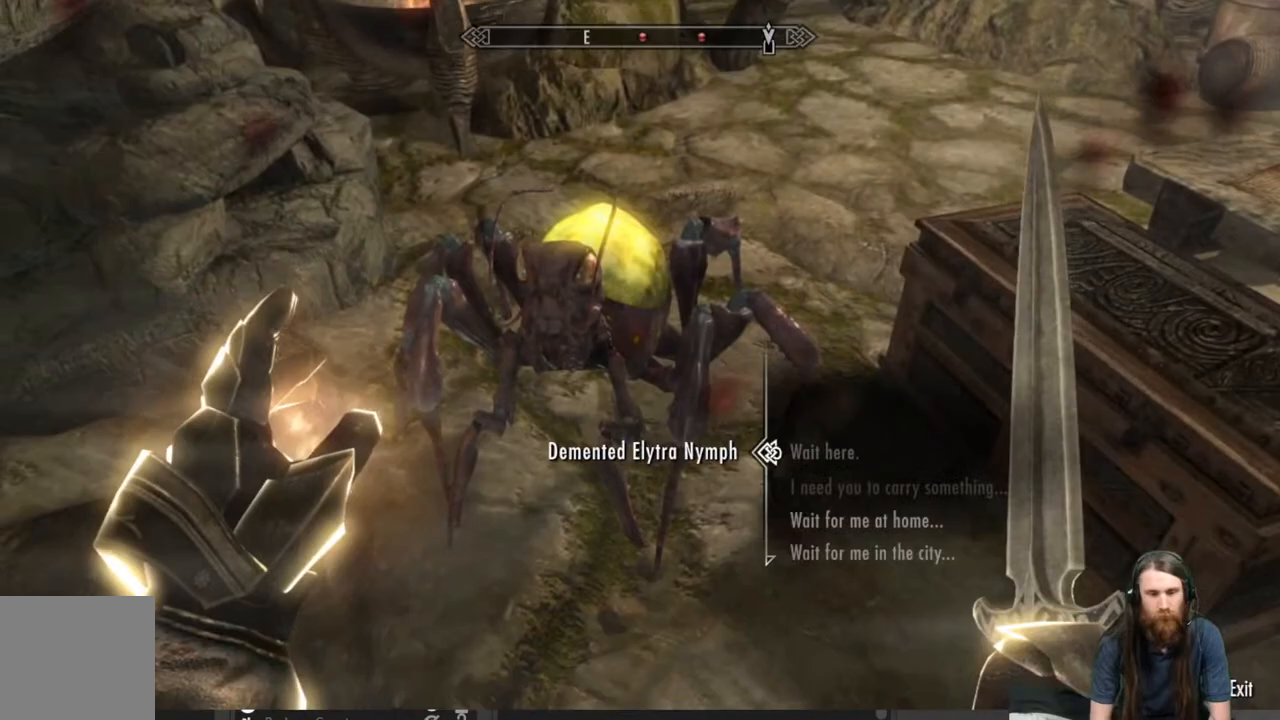
{"buttons": ["DPAD_DOWN"], "left_stick": "center", "right_stick": "center", "events": [[267, "DPAD_DOWN", "down"], [367, "DPAD_DOWN", "up"], [467, "DPAD_DOWN", "down"]]}
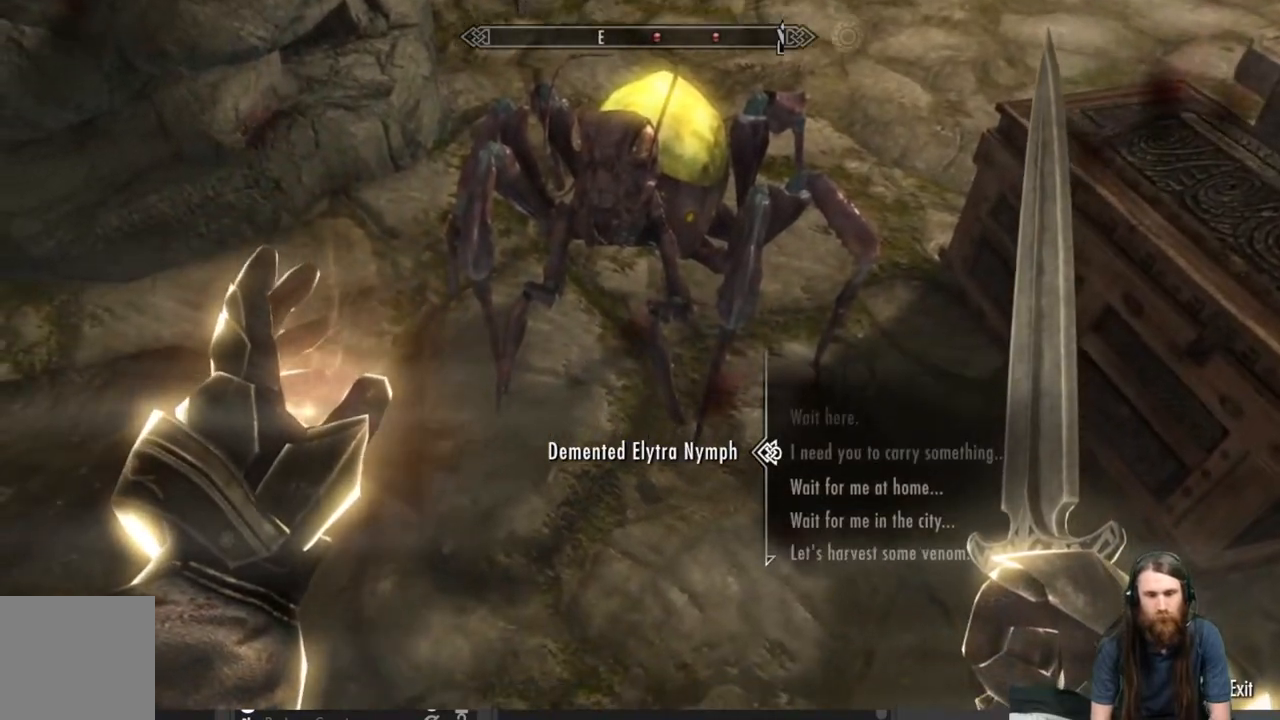
{"buttons": [], "left_stick": "center", "right_stick": "center", "events": [[50, "DPAD_DOWN", "up"], [183, "DPAD_DOWN", "down"], [283, "DPAD_DOWN", "up"], [383, "DPAD_DOWN", "down"], [483, "DPAD_DOWN", "up"]]}
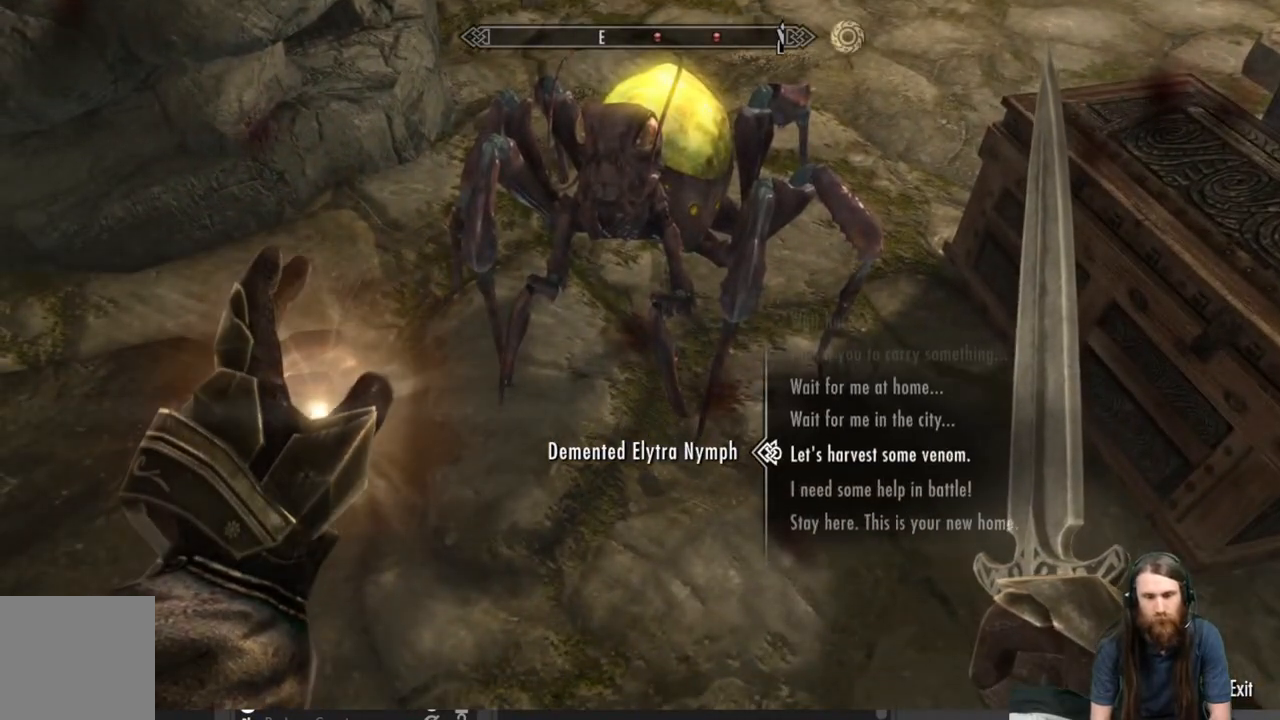
{"buttons": [], "left_stick": "center", "right_stick": "center", "events": [[383, "DPAD_DOWN", "down"], [500, "DPAD_DOWN", "up"]]}
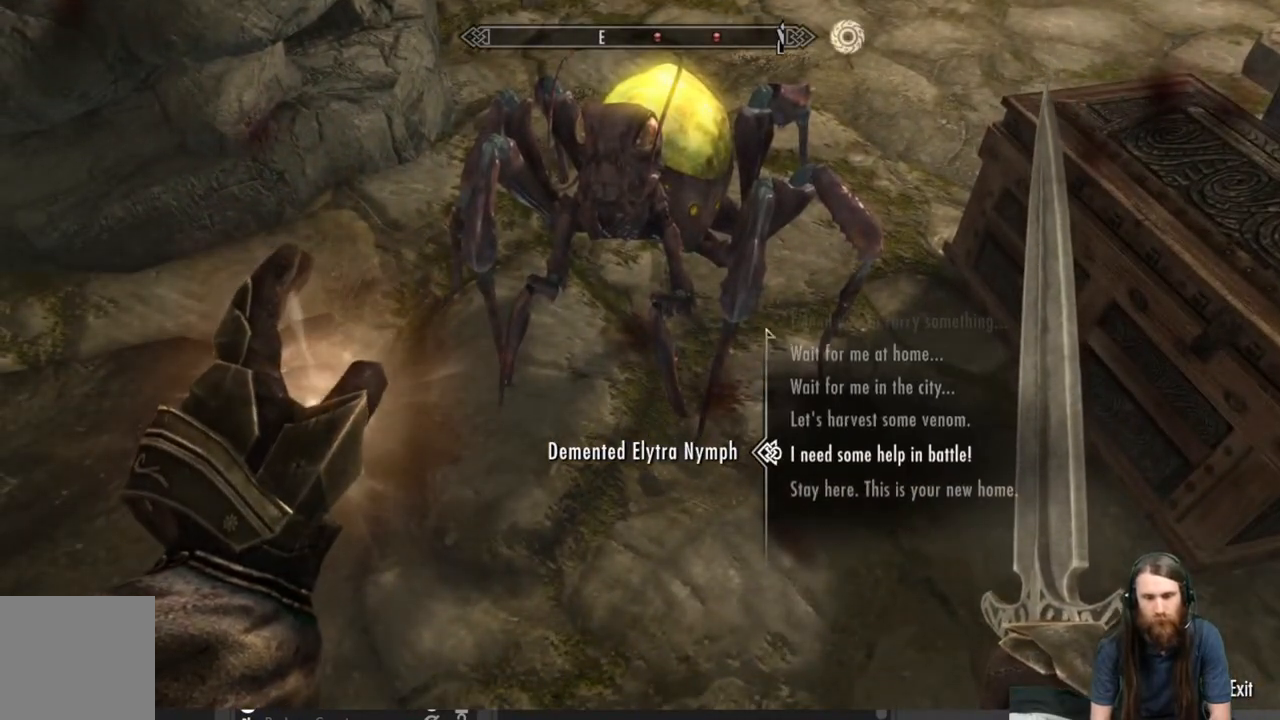
{"buttons": [], "left_stick": "center", "right_stick": "center", "events": [[233, "A", "down"], [417, "A", "up"]]}
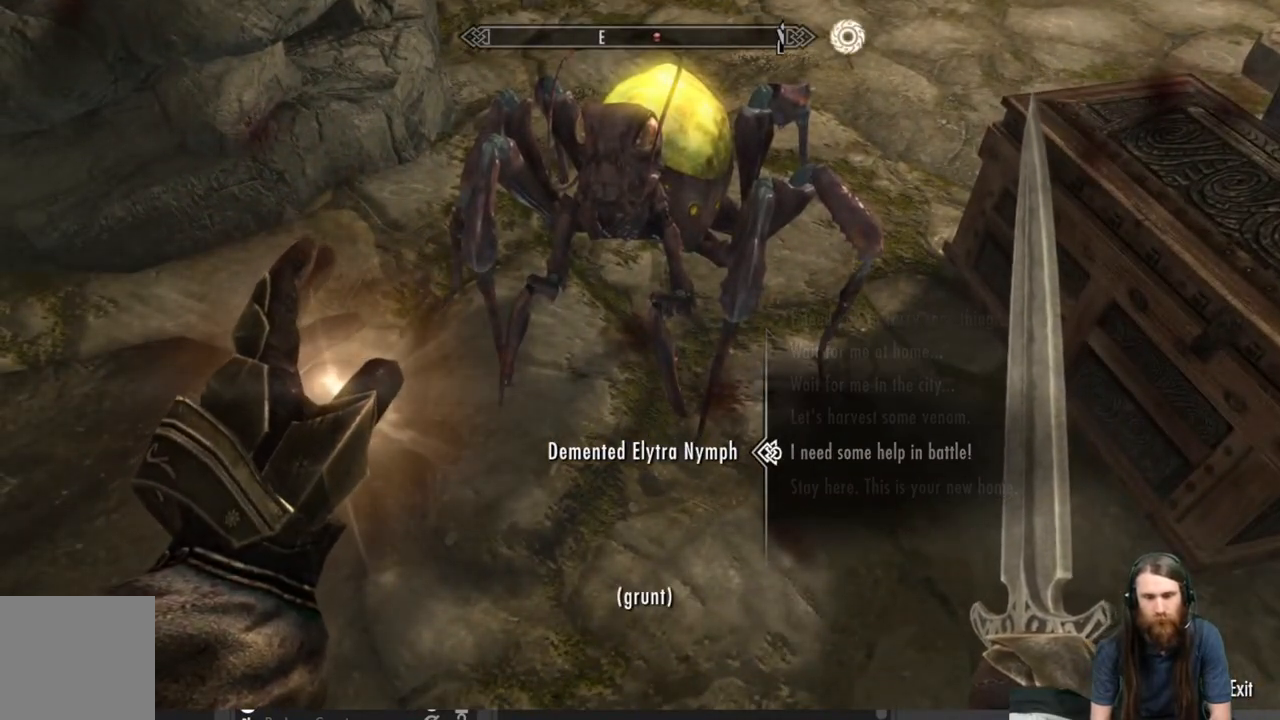
{"buttons": [], "left_stick": "down", "right_stick": "up", "events": [[433, "left_stick", "down"], [500, "right_stick", "up"]]}
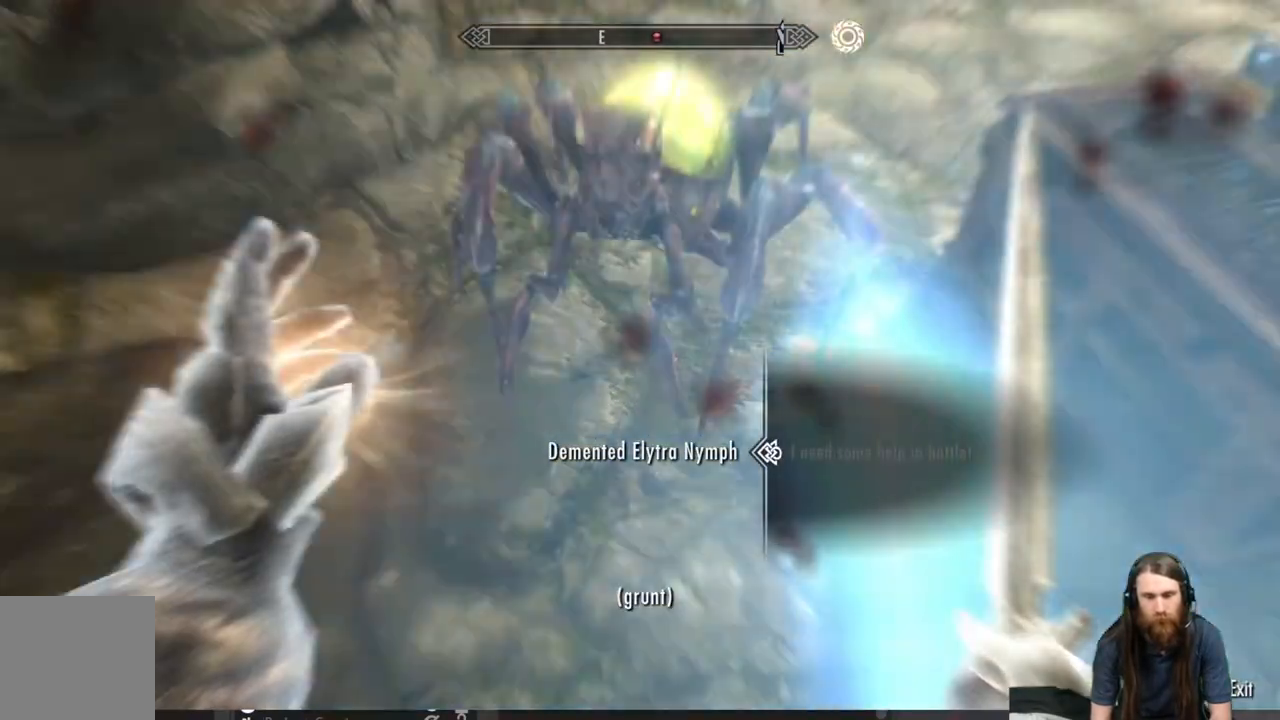
{"buttons": [], "left_stick": "down", "right_stick": "center", "events": [[233, "right_stick", "center"], [317, "B", "down"], [433, "B", "up"]]}
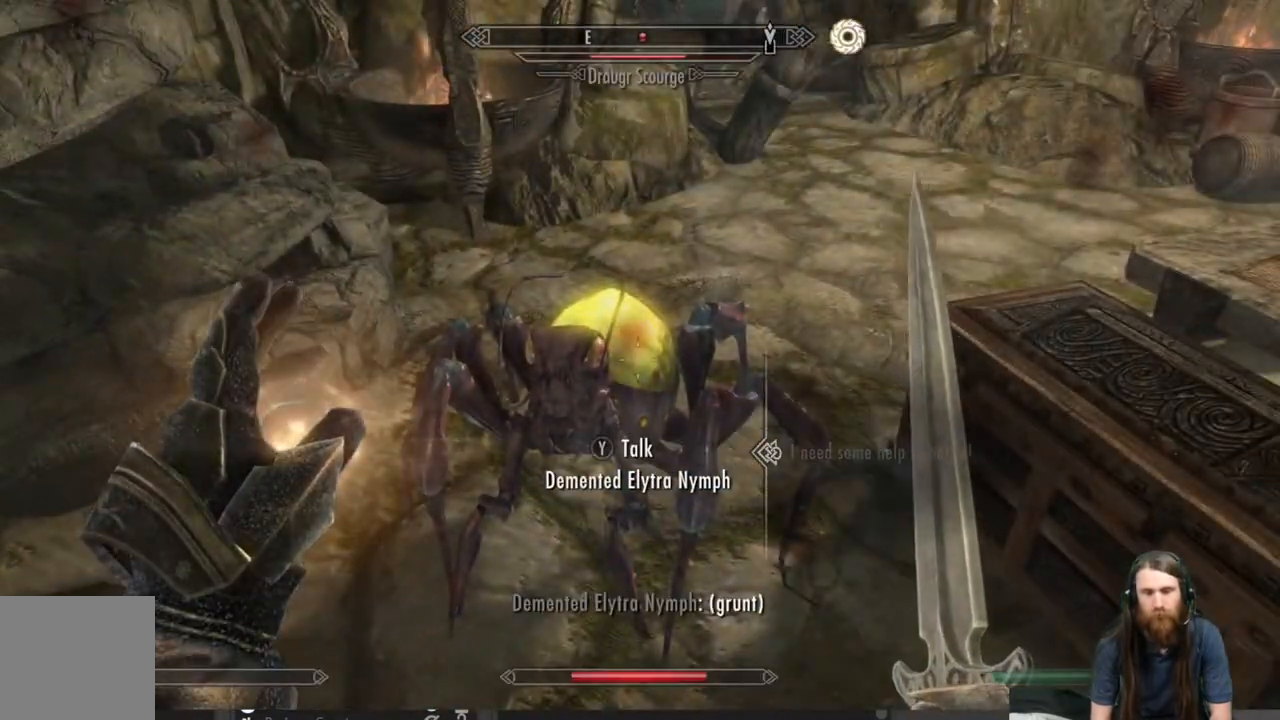
{"buttons": ["L2"], "left_stick": "down-right", "right_stick": "up-right", "events": [[17, "left_stick", "down-right"], [100, "right_stick", "up"], [217, "right_stick", "up-right"], [433, "L2", "down"]]}
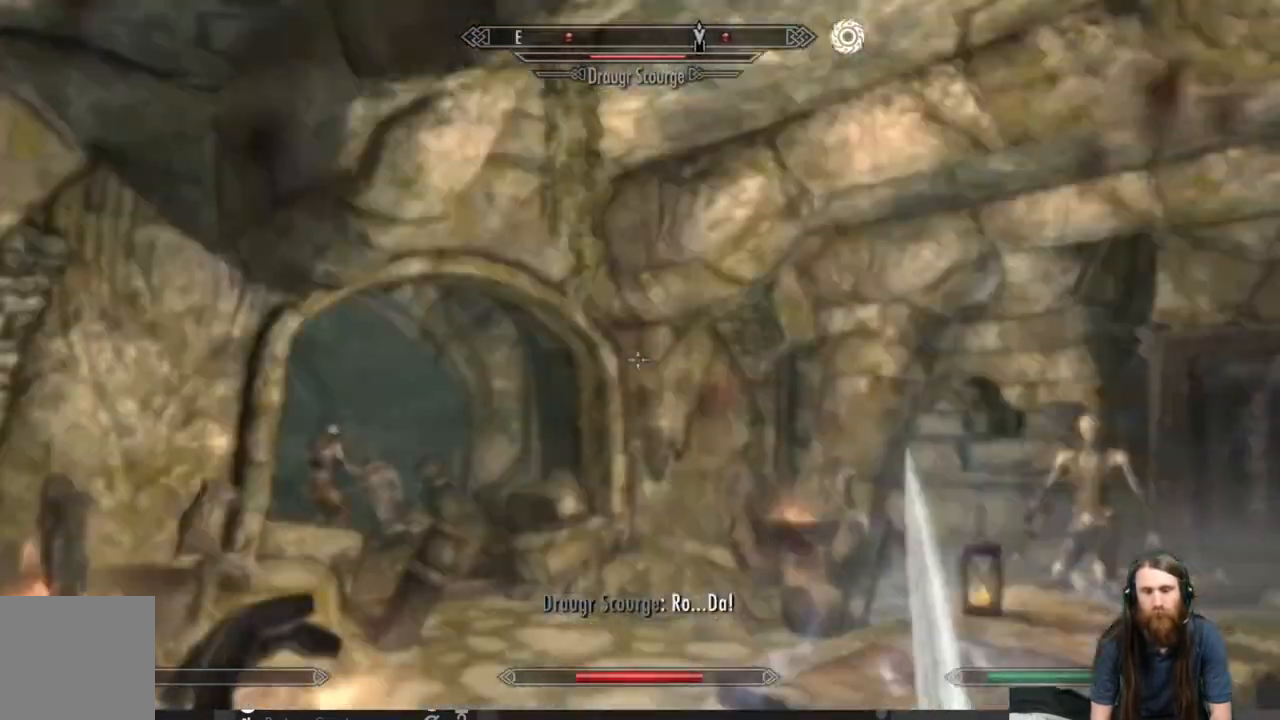
{"buttons": ["L2"], "left_stick": "down-right", "right_stick": "center", "events": [[50, "right_stick", "center"], [300, "right_stick", "down"], [467, "right_stick", "center"]]}
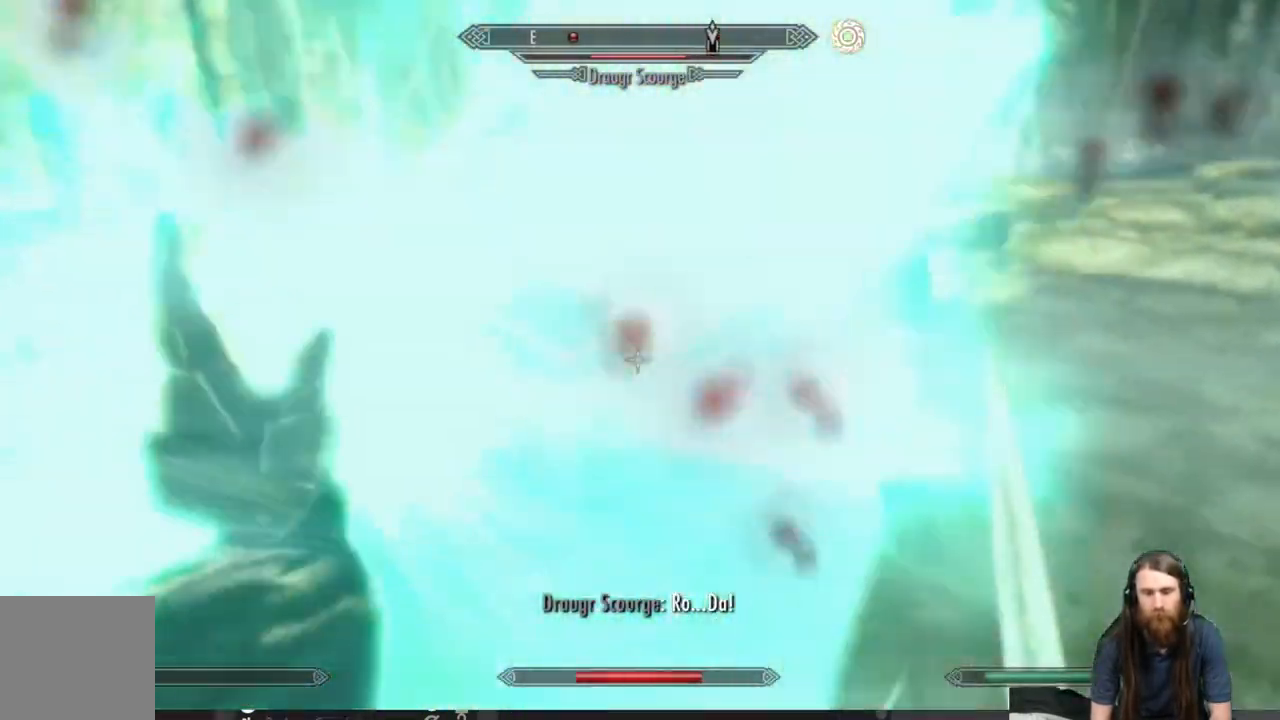
{"buttons": ["L2"], "left_stick": "down-right", "right_stick": "center", "events": [[133, "right_stick", "up"], [400, "right_stick", "center"]]}
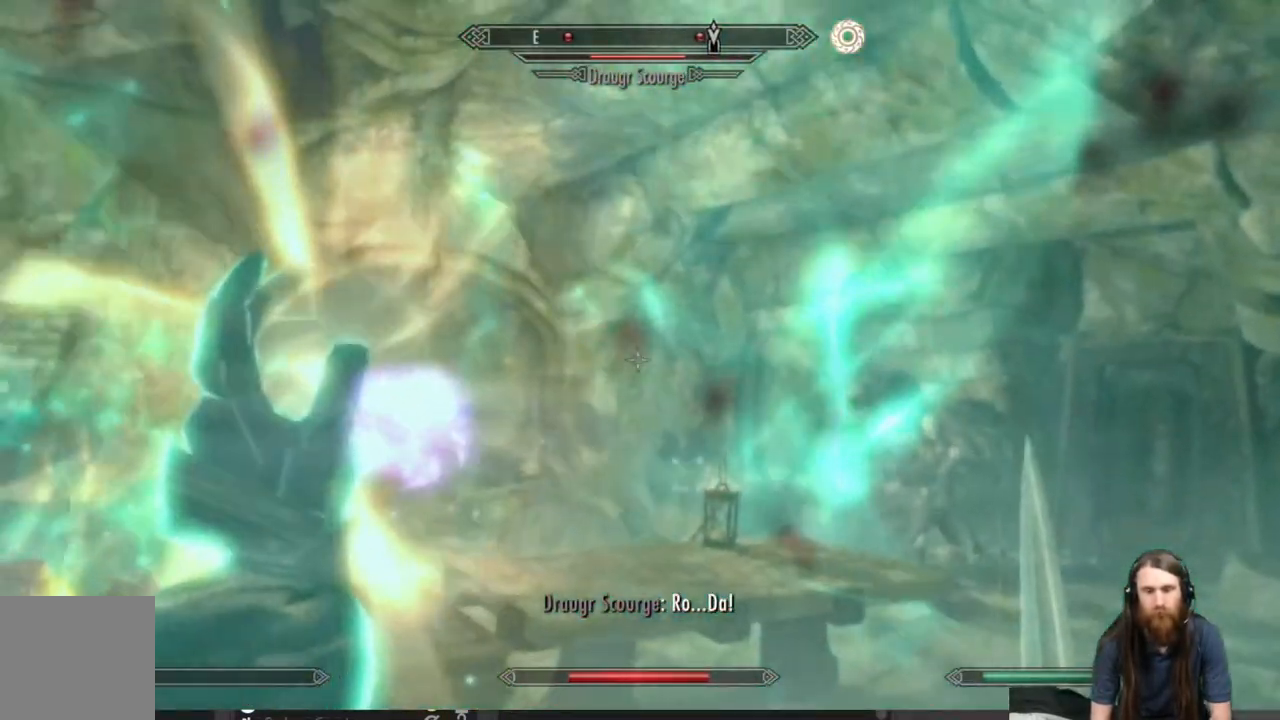
{"buttons": ["L2"], "left_stick": "right", "right_stick": "center", "events": [[83, "left_stick", "down"], [300, "right_stick", "down"], [317, "left_stick", "right"], [400, "right_stick", "center"]]}
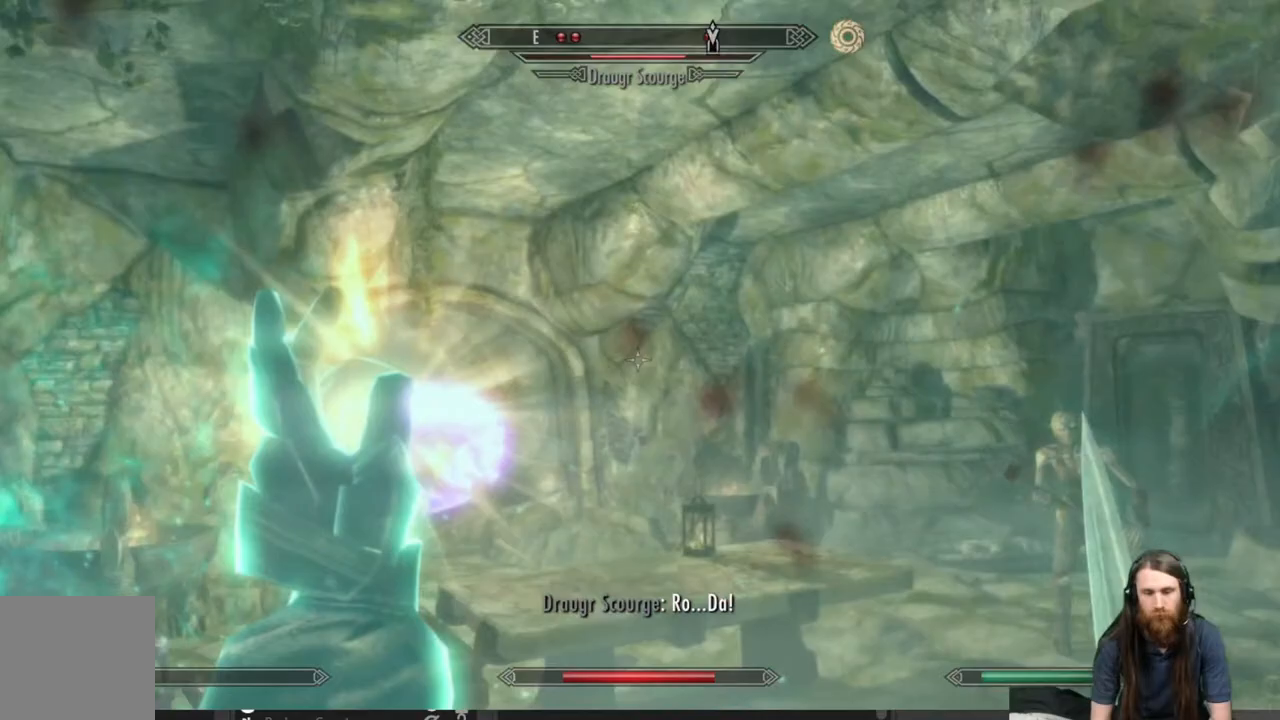
{"buttons": ["L2"], "left_stick": "down-right", "right_stick": "center", "events": [[83, "right_stick", "down"], [233, "right_stick", "center"], [250, "left_stick", "center"], [433, "left_stick", "down-right"]]}
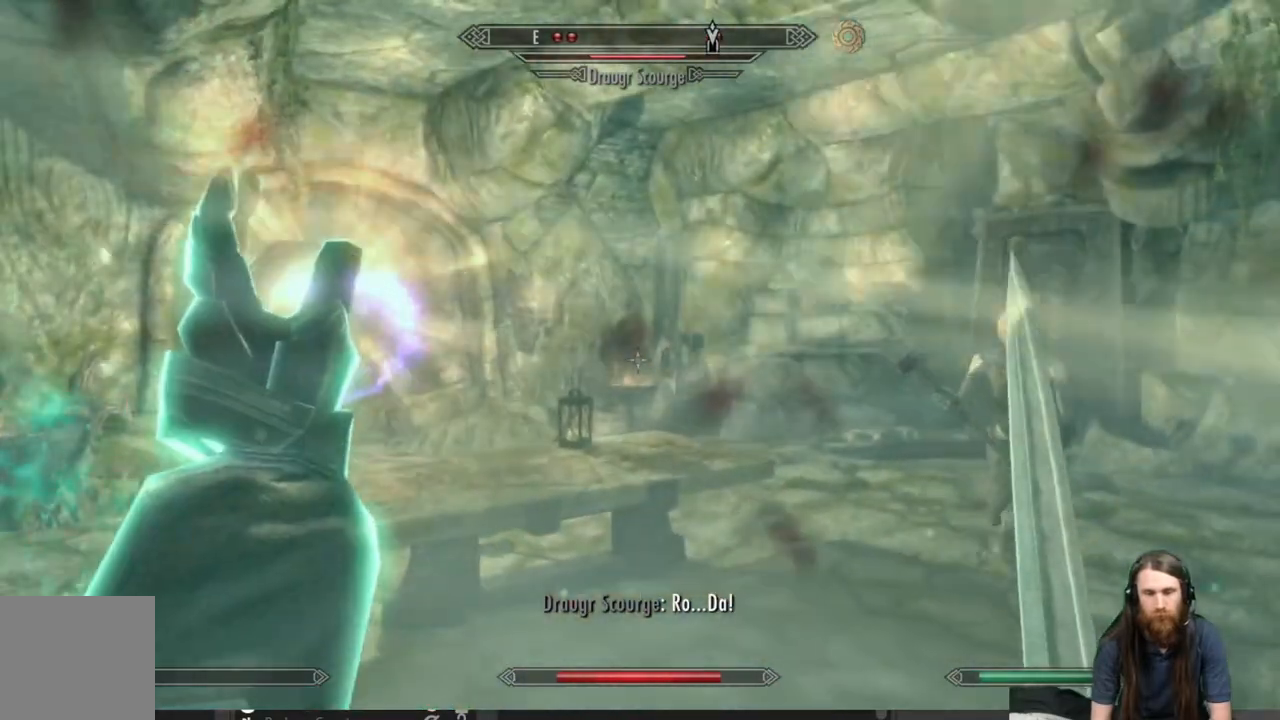
{"buttons": ["L2"], "left_stick": "left", "right_stick": "center", "events": [[33, "right_stick", "down-left"], [150, "left_stick", "down-left"], [250, "right_stick", "center"], [283, "left_stick", "left"]]}